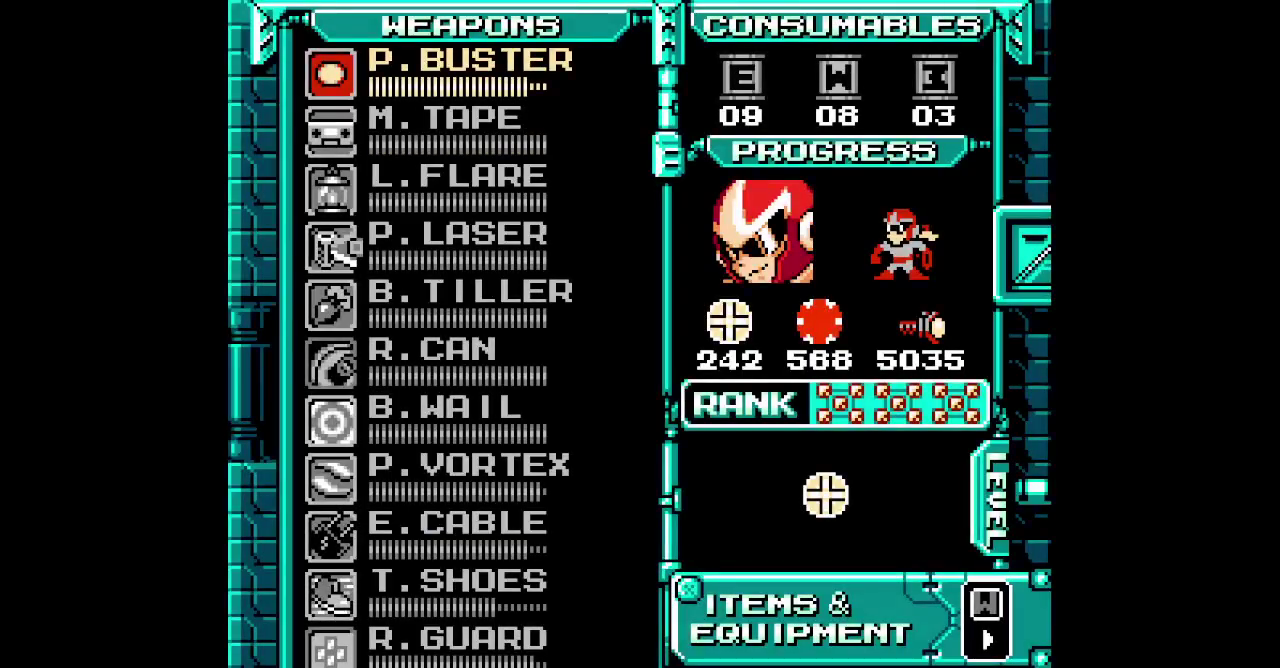
Gameplay with a controller (Xbox layout); each line is a JSON object with the inputs held at the frame after it. "events" lists button and stick changes between this image and that frame as [ms after this image, input, new state], when the widget could be followed in between. Not read: HOME L1 L3 R1 R3 SELECT START.
{"buttons": ["DPAD_UP"], "events": [[467, "DPAD_UP", "down"]]}
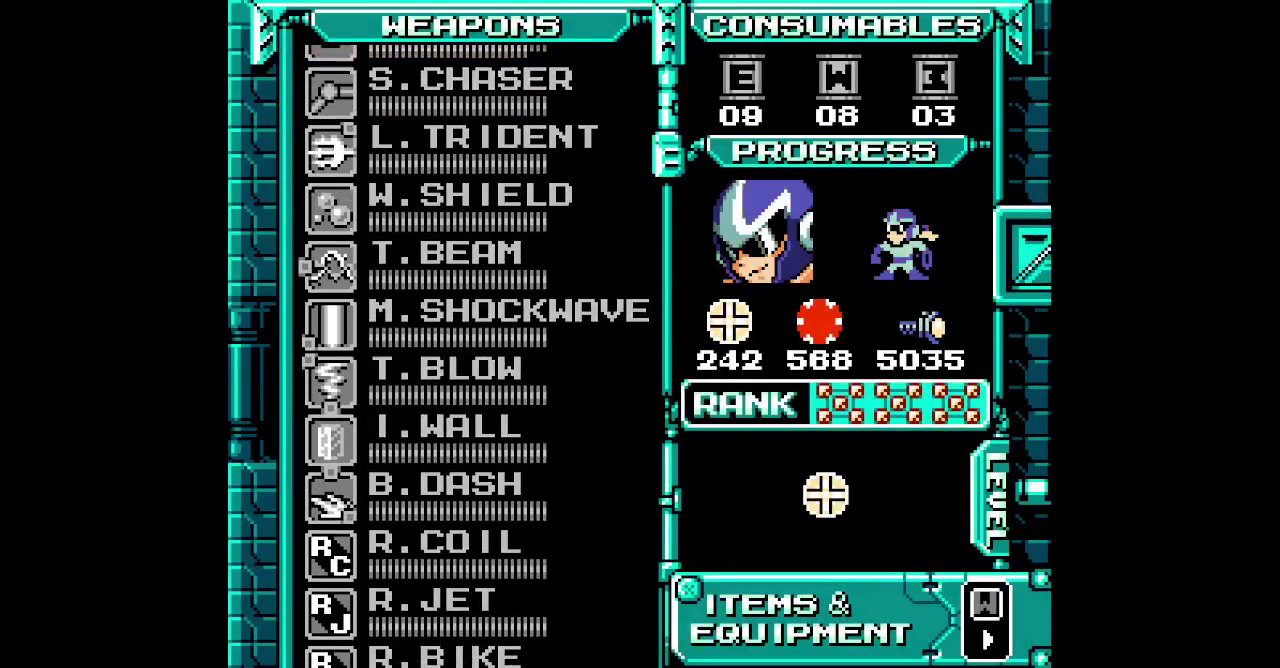
{"buttons": [], "events": [[33, "DPAD_UP", "up"], [117, "DPAD_UP", "down"], [183, "DPAD_UP", "up"]]}
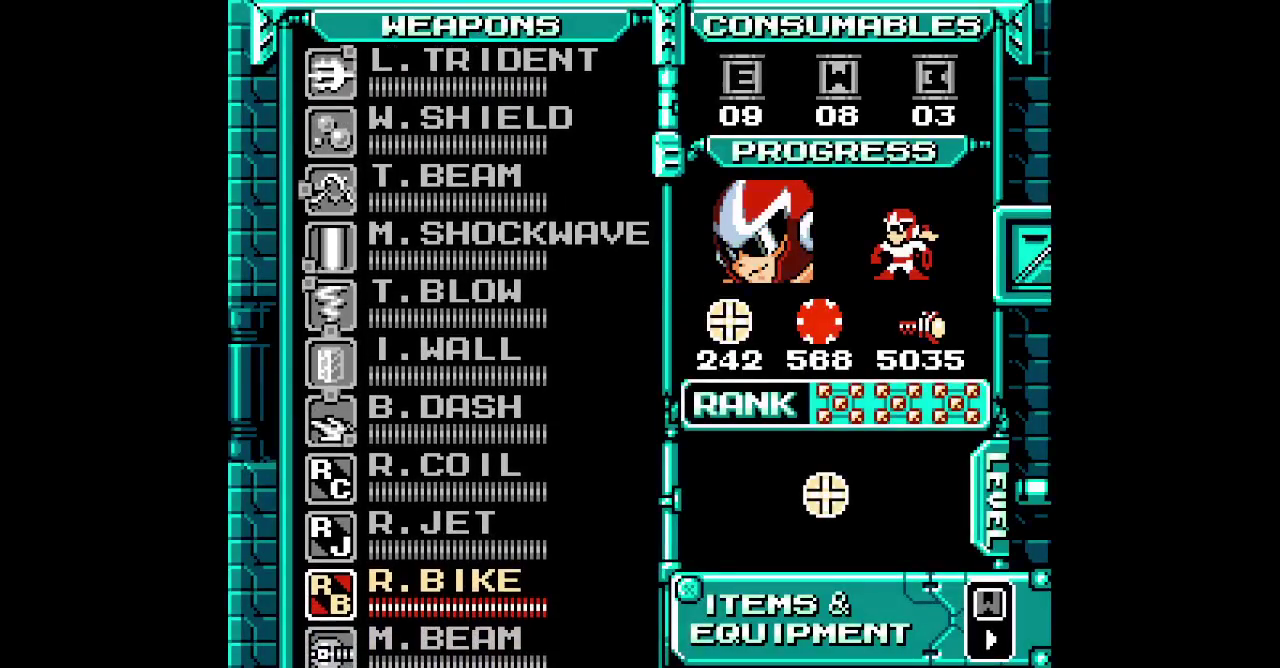
{"buttons": [], "events": []}
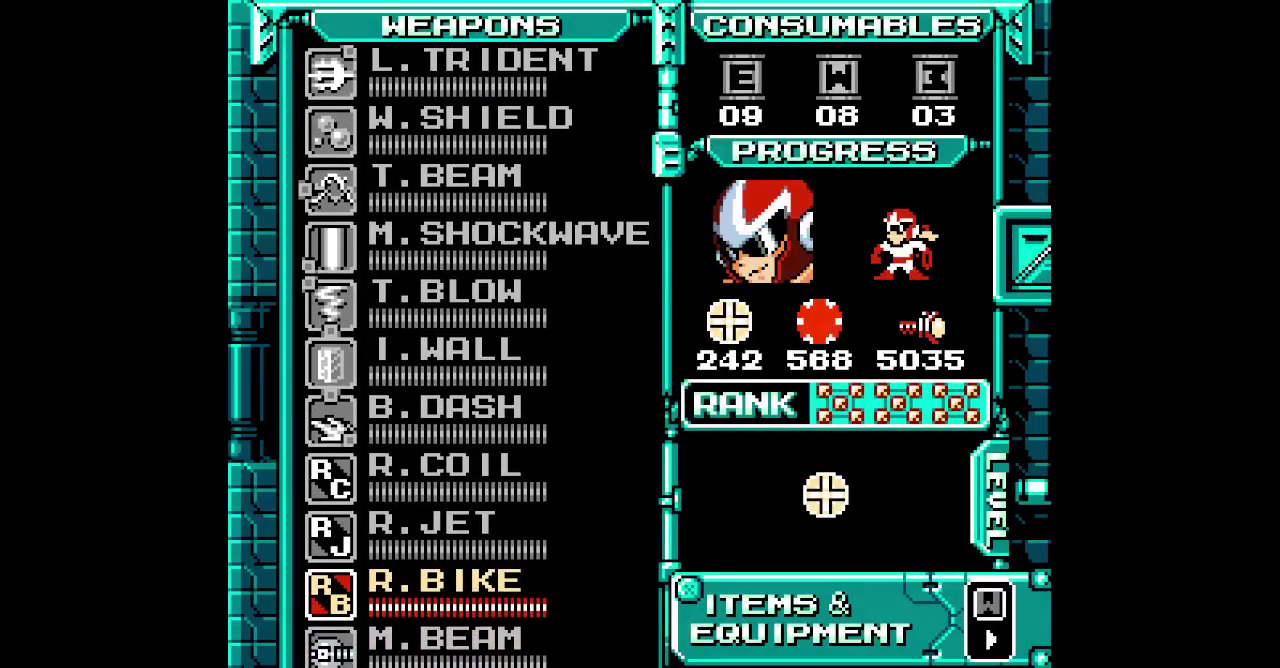
{"buttons": ["DPAD_LEFT"]}
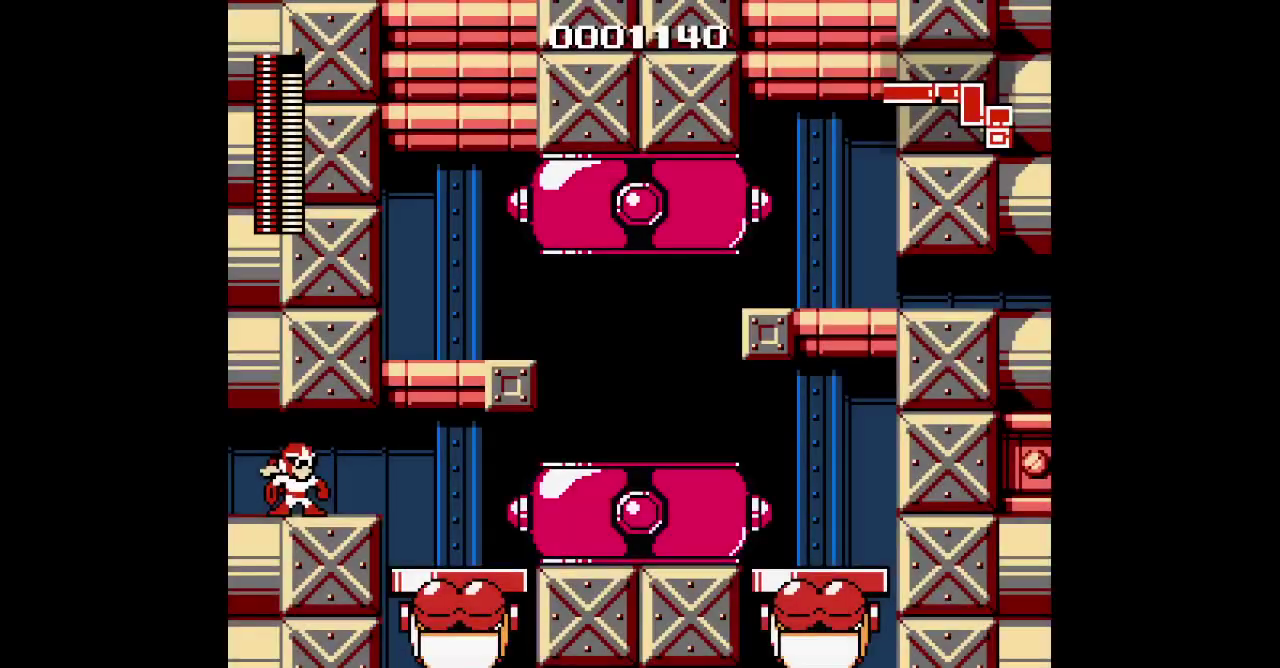
{"buttons": [], "events": [[250, "DPAD_RIGHT", "down"], [300, "DPAD_LEFT", "up"], [400, "DPAD_RIGHT", "up"]]}
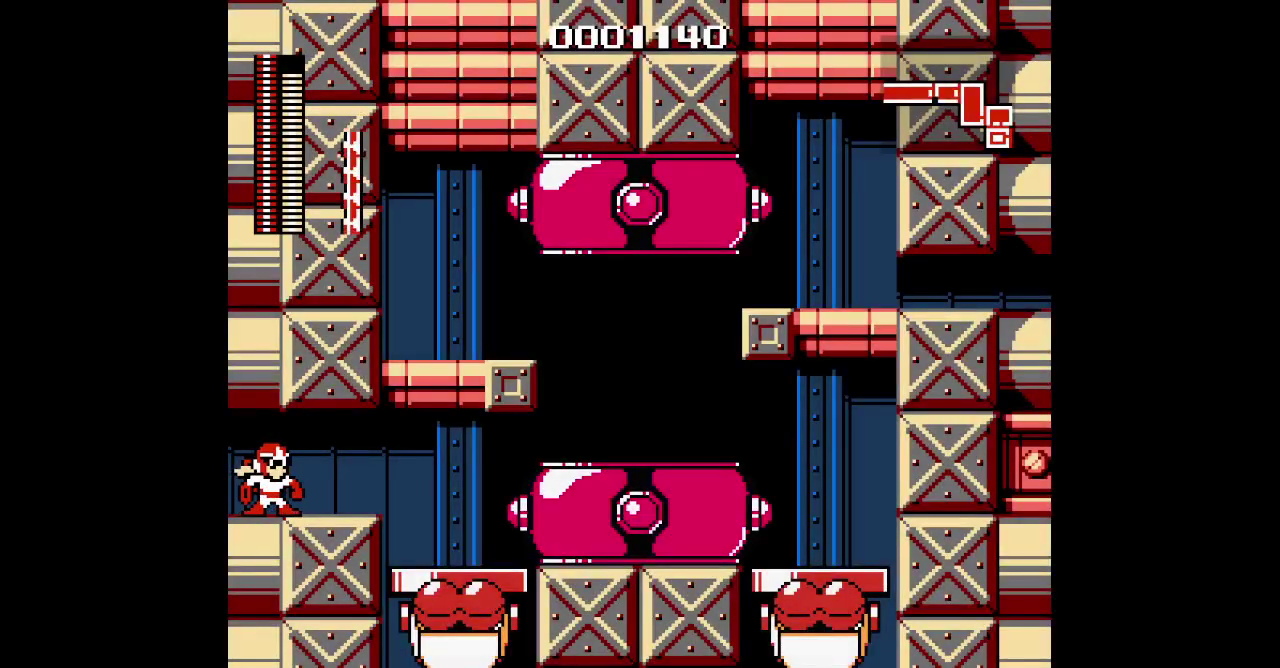
{"buttons": ["DPAD_RIGHT"], "events": [[200, "DPAD_RIGHT", "down"]]}
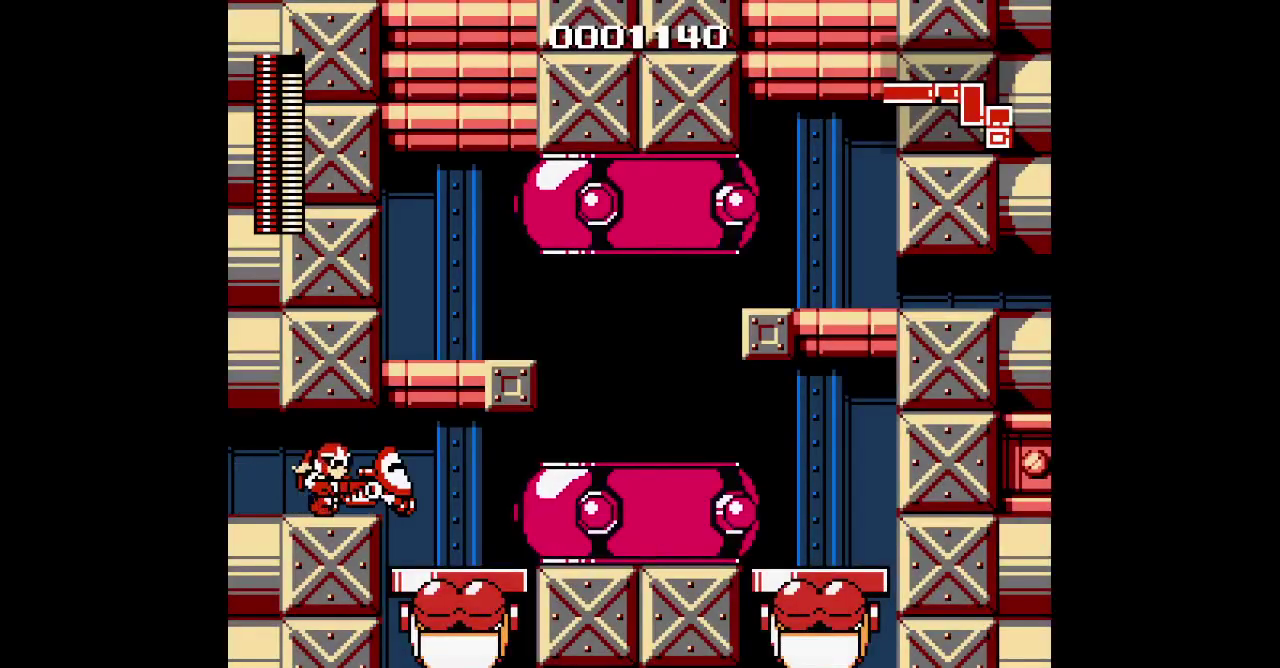
{"buttons": ["DPAD_RIGHT"], "events": [[117, "DPAD_RIGHT", "up"], [333, "DPAD_RIGHT", "down"]]}
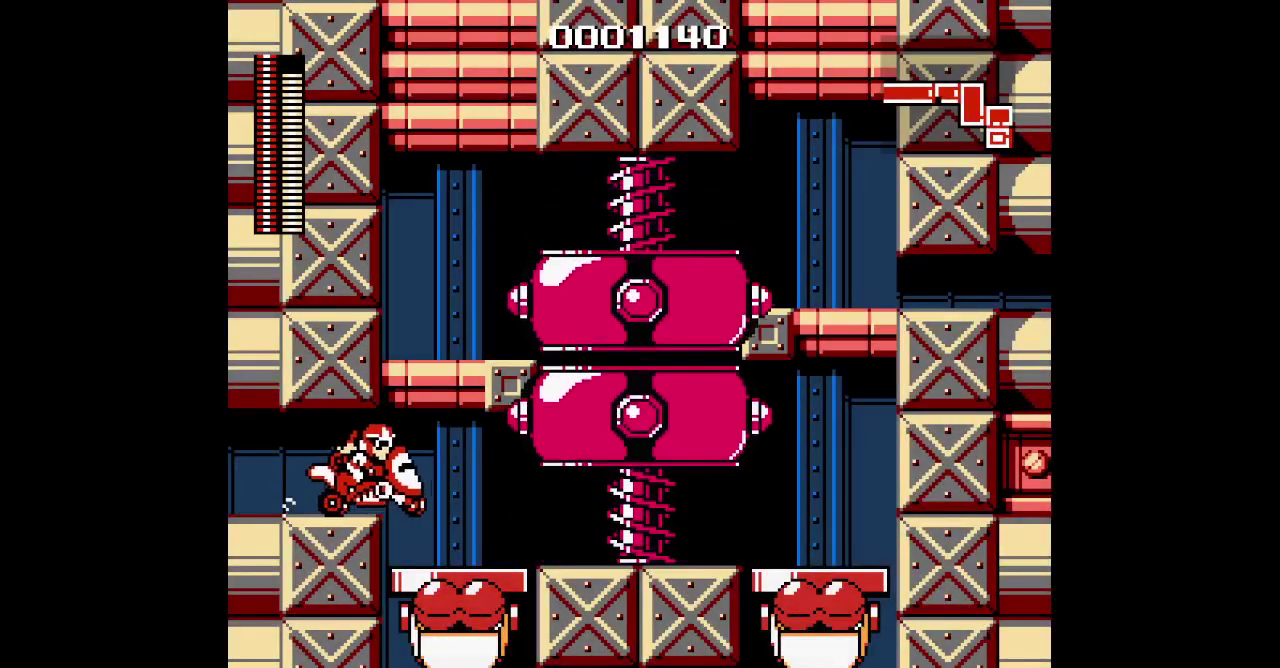
{"buttons": ["DPAD_RIGHT"], "events": []}
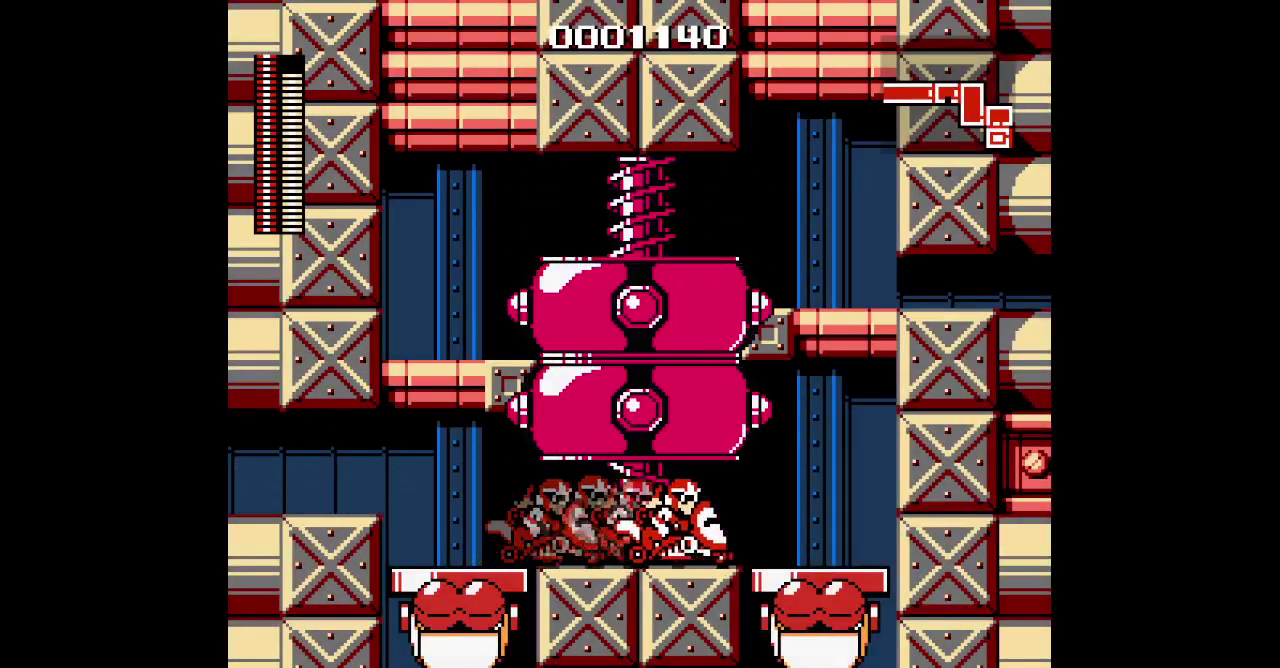
{"buttons": []}
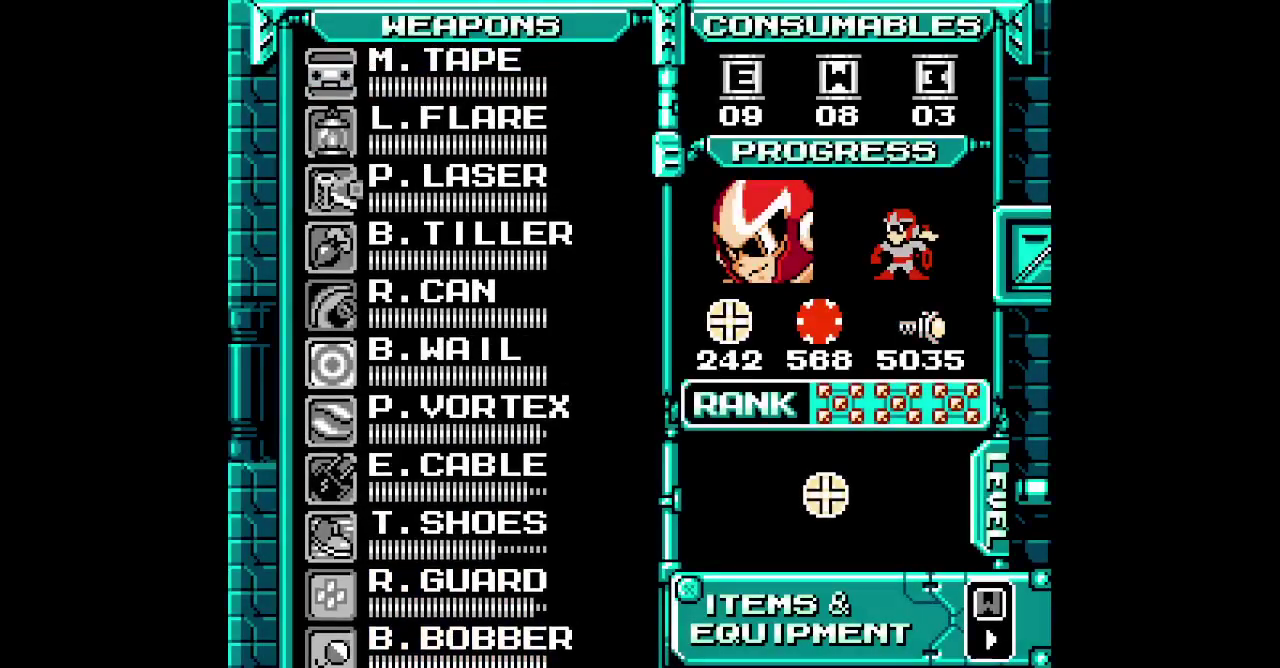
{"buttons": [], "events": [[33, "DPAD_UP", "down"], [133, "DPAD_UP", "up"], [233, "DPAD_UP", "down"], [283, "DPAD_UP", "up"], [383, "DPAD_UP", "down"], [450, "DPAD_UP", "up"]]}